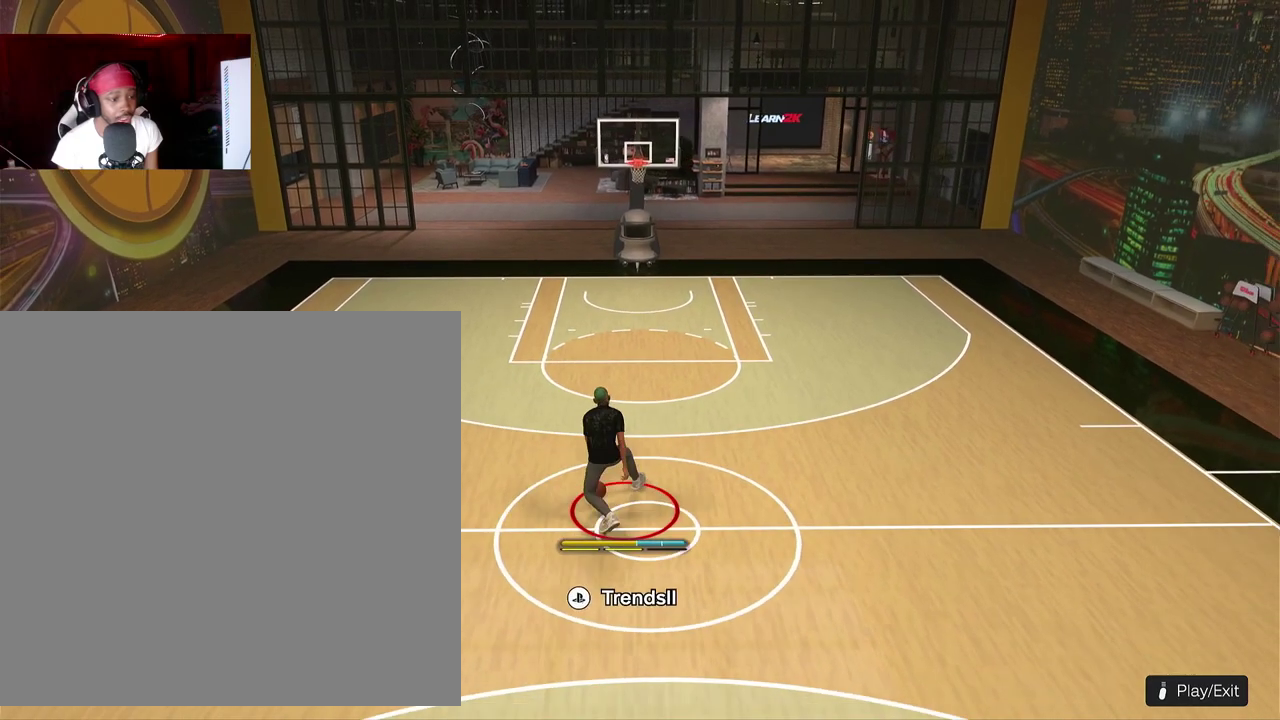
Gameplay with a controller (PlayStation layout); each line is a JSON object with the inputs held at the frame after it (dt_ms = milliseconds from this image to that frame). "events" lists button and stick changes between this image and that frame as [ms after this image, input, new state], when the widget could be followed in between. This document gives stick clicks only as held states, not as events. Not read: R3 right_stick.
{"dt_ms": 300, "buttons": ["R2"], "left_stick": "right"}
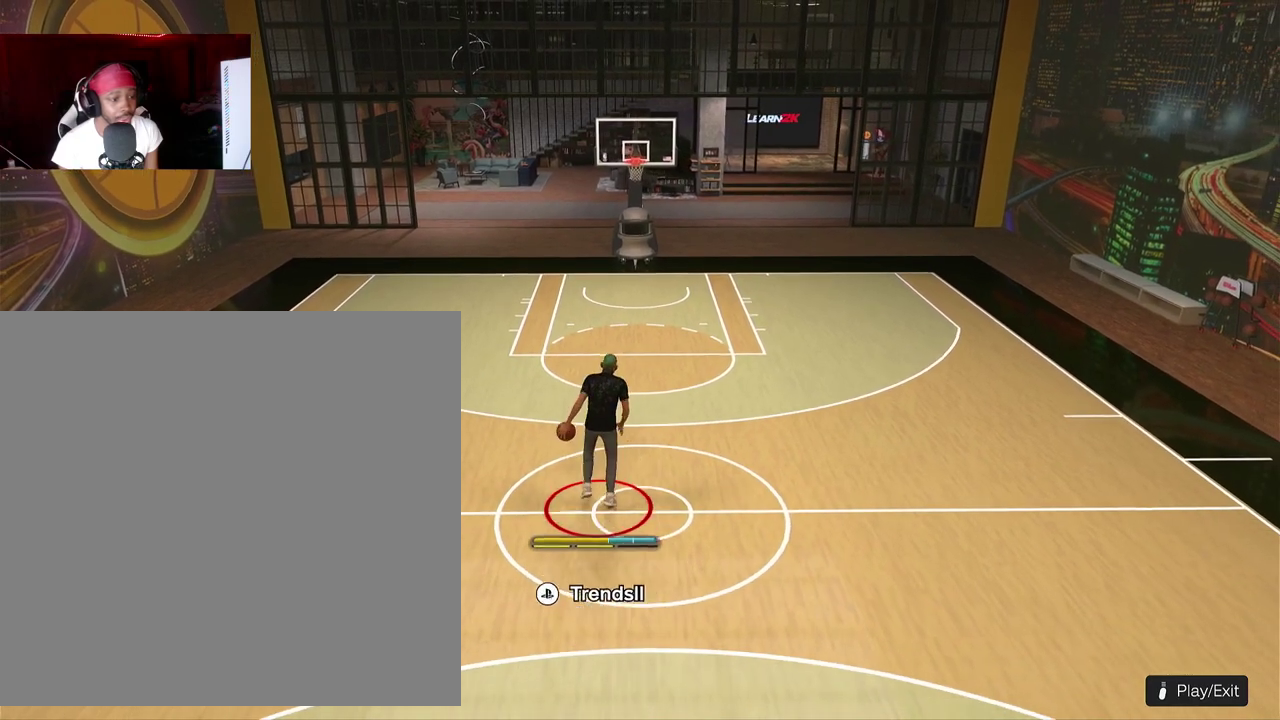
{"dt_ms": 600, "buttons": [], "left_stick": "center"}
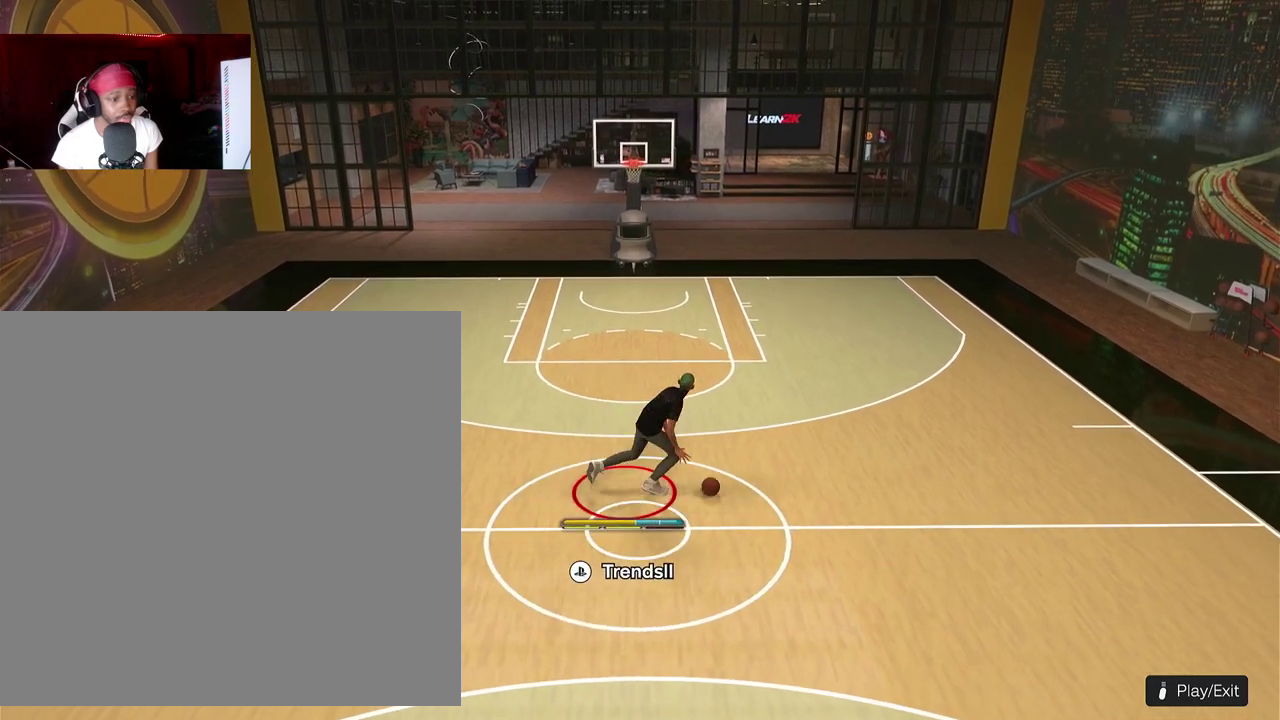
{"dt_ms": 400, "buttons": ["R2", "L3"], "left_stick": "left", "events": [[150, "R2", "down"], [350, "left_stick", "left"]]}
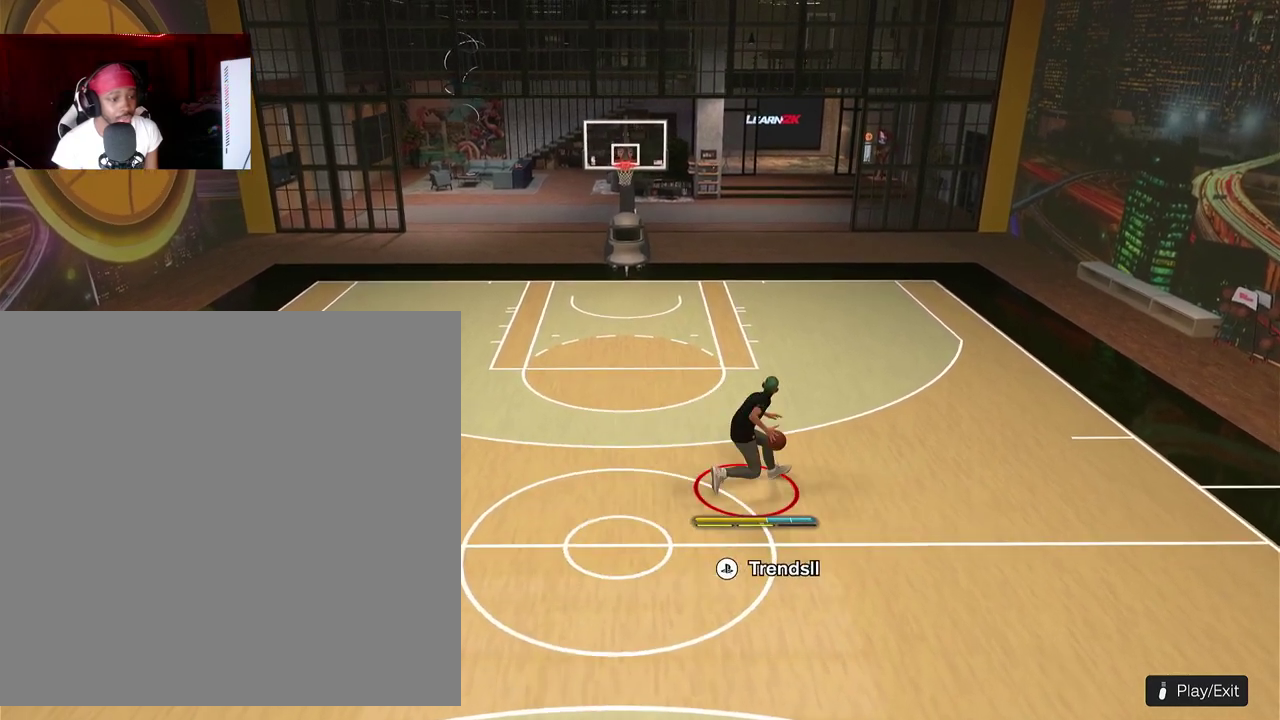
{"dt_ms": 500, "buttons": ["R2", "L3"], "left_stick": "left", "events": []}
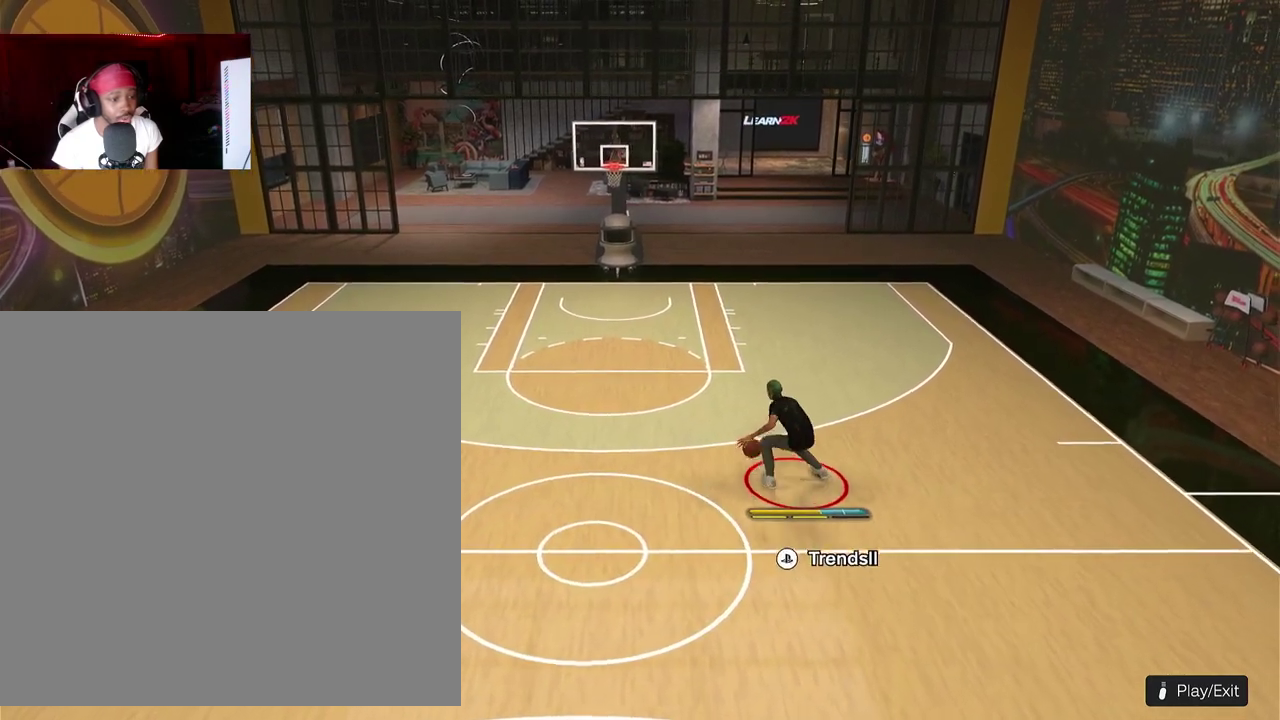
{"dt_ms": 500, "buttons": [], "left_stick": "center", "events": [[183, "left_stick", "center"], [283, "R2", "up"]]}
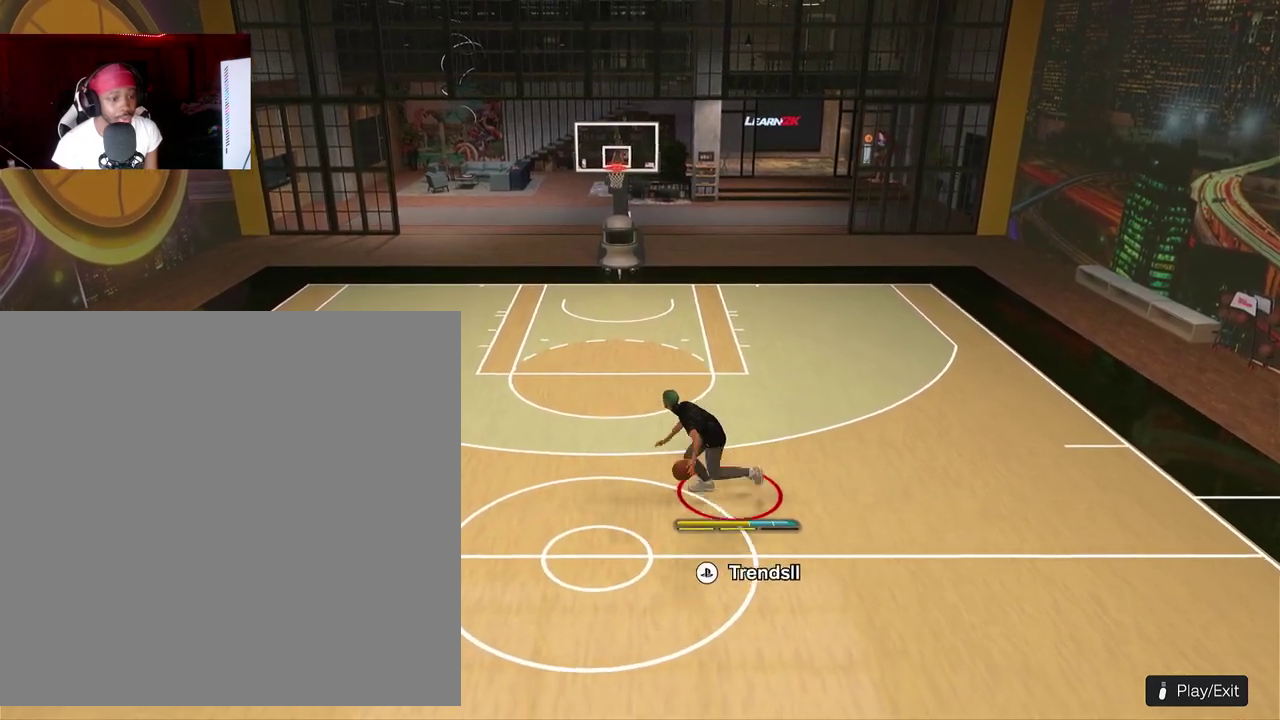
{"dt_ms": 300, "buttons": [], "left_stick": "center", "events": []}
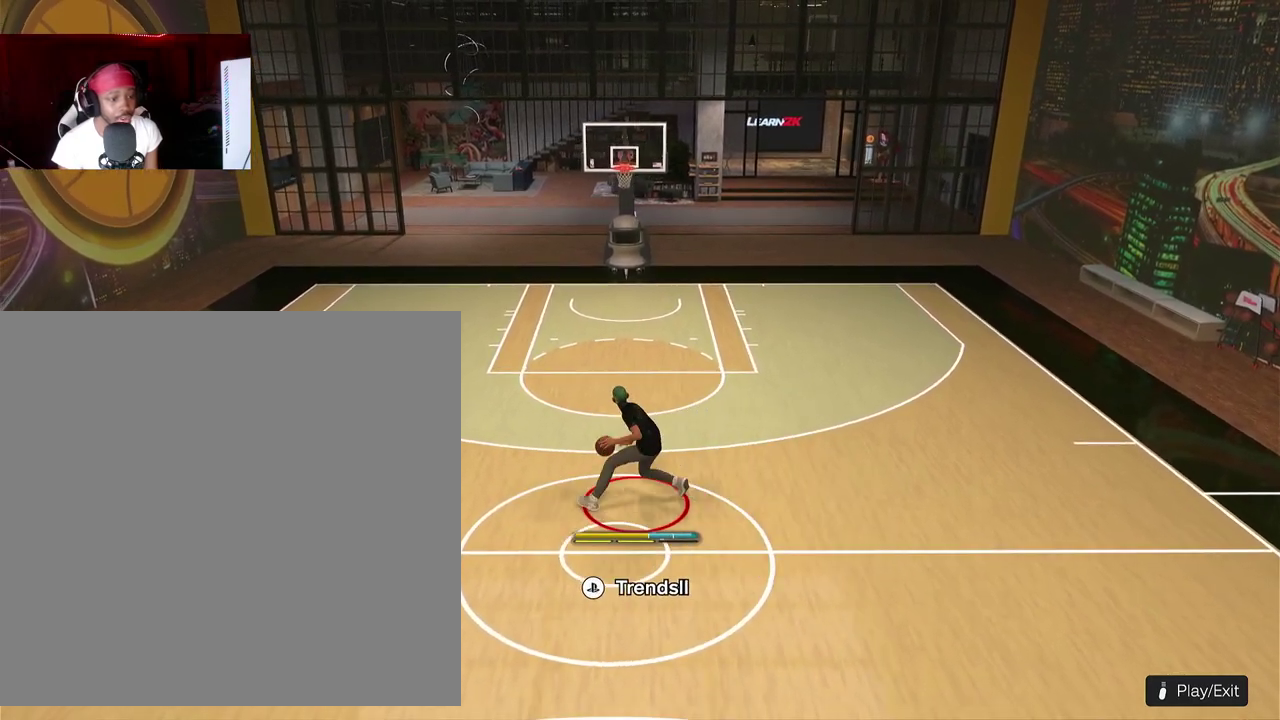
{"dt_ms": 900, "buttons": ["R2"], "left_stick": "right"}
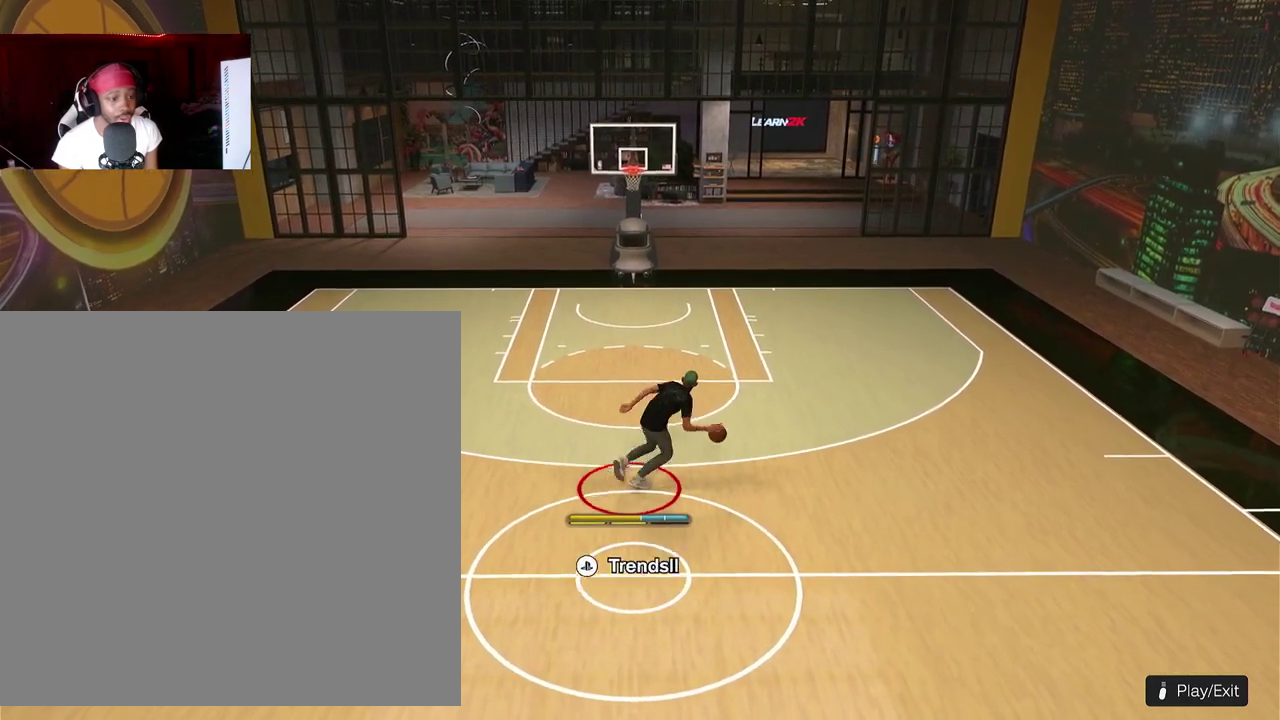
{"dt_ms": 300, "buttons": ["R2"], "left_stick": "right"}
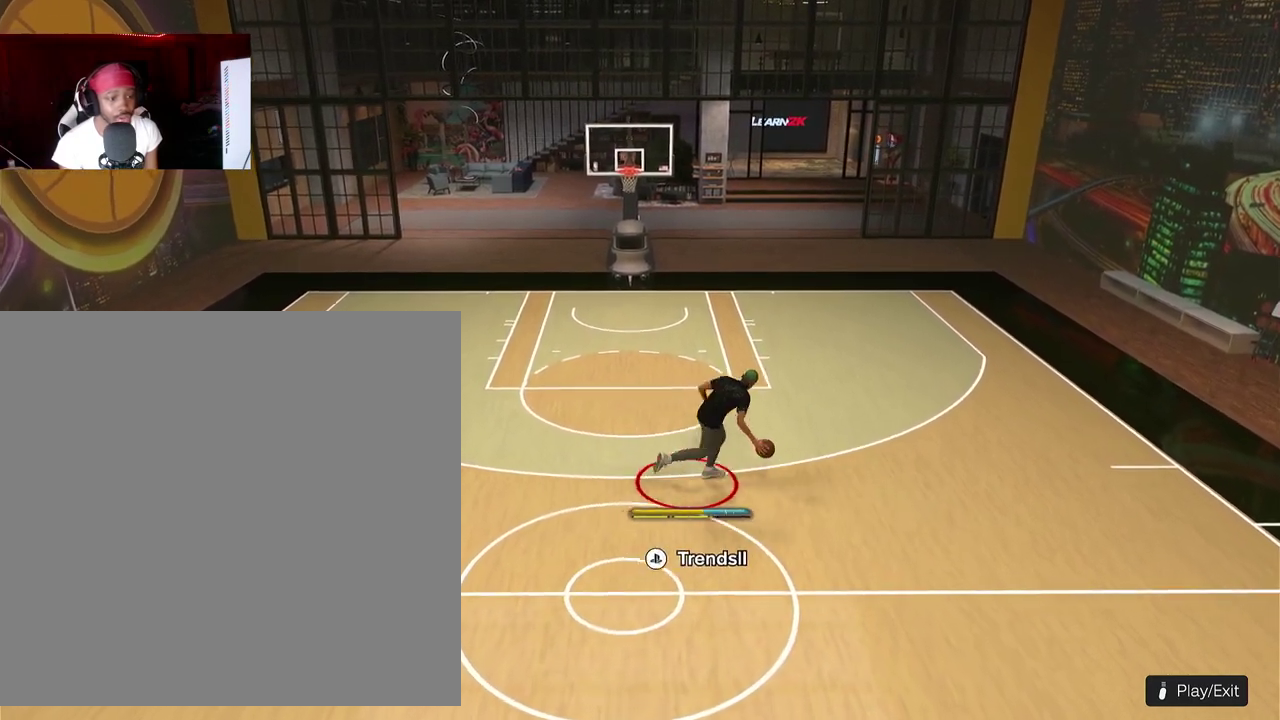
{"dt_ms": 500, "buttons": [], "left_stick": "center"}
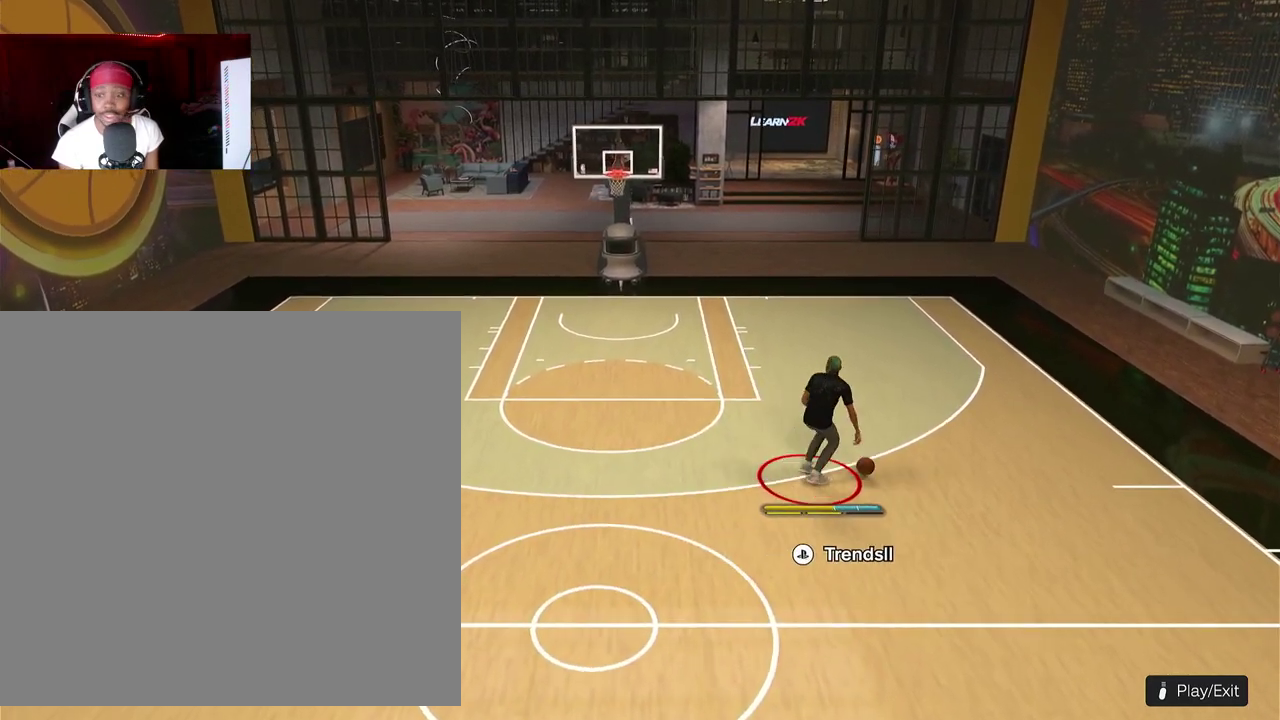
{"dt_ms": 500, "buttons": [], "left_stick": "center", "events": []}
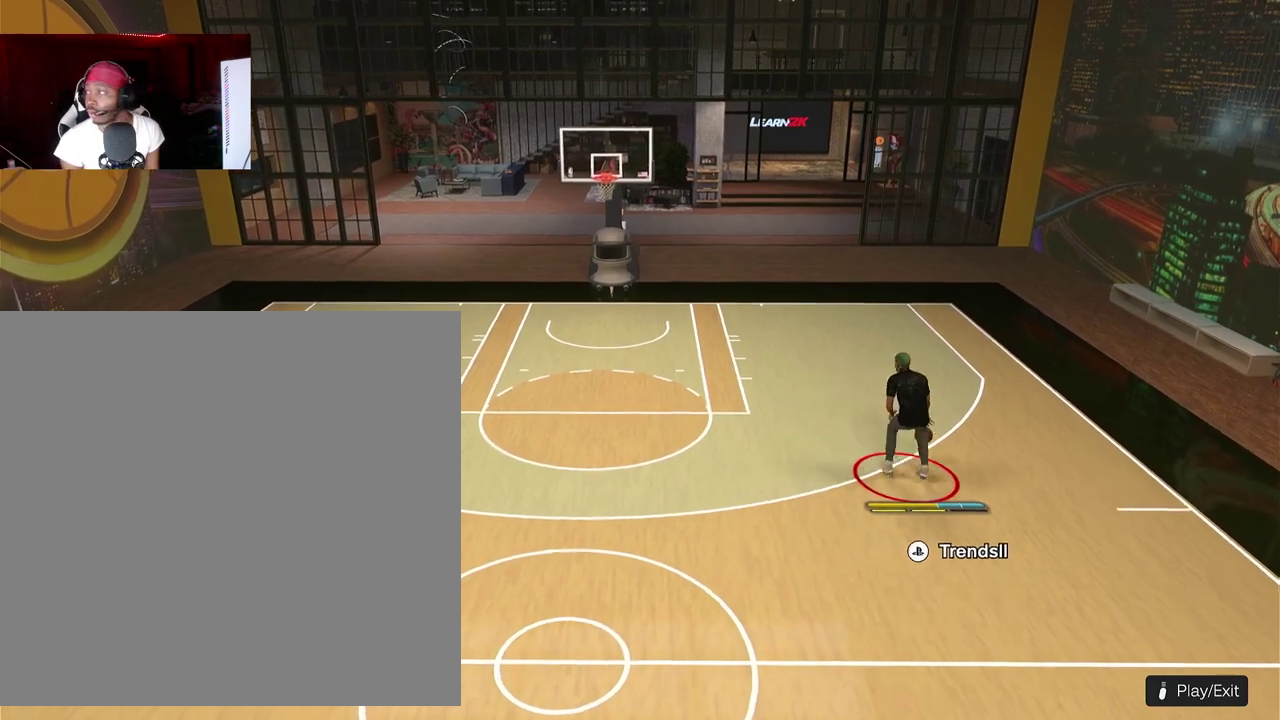
{"dt_ms": 300, "buttons": [], "left_stick": "down-left"}
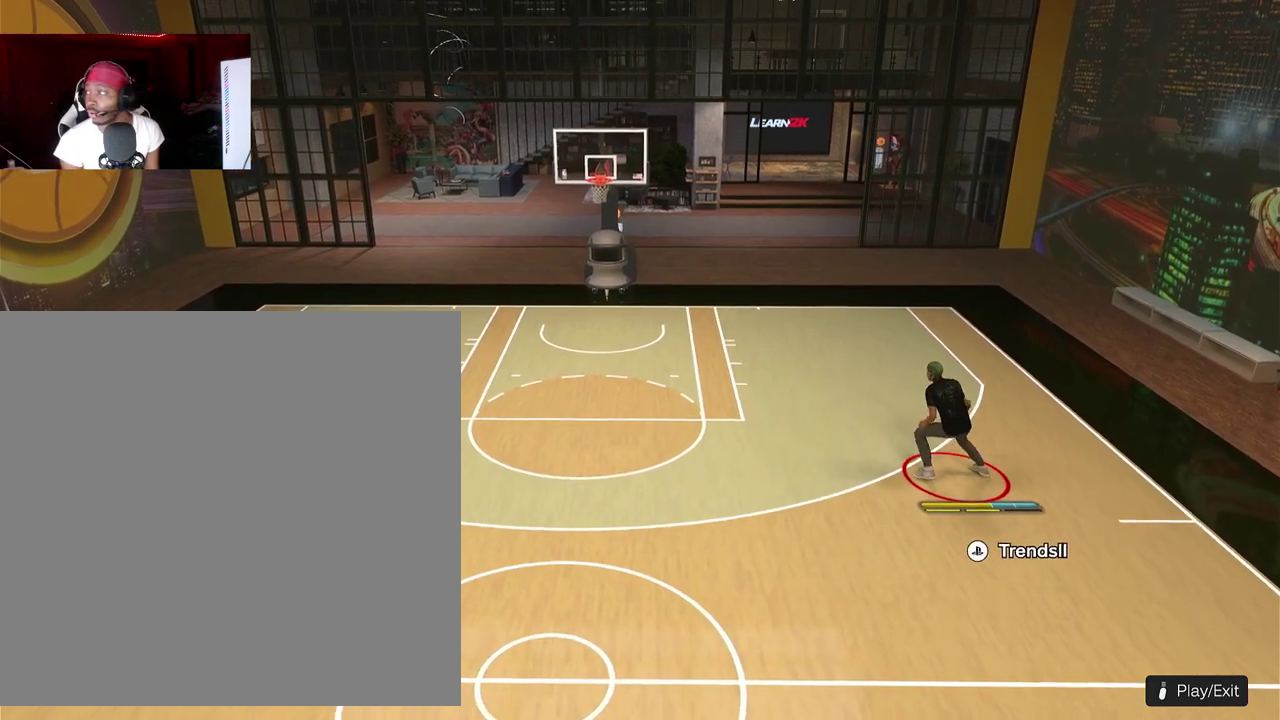
{"dt_ms": 700, "buttons": [], "left_stick": "down-left"}
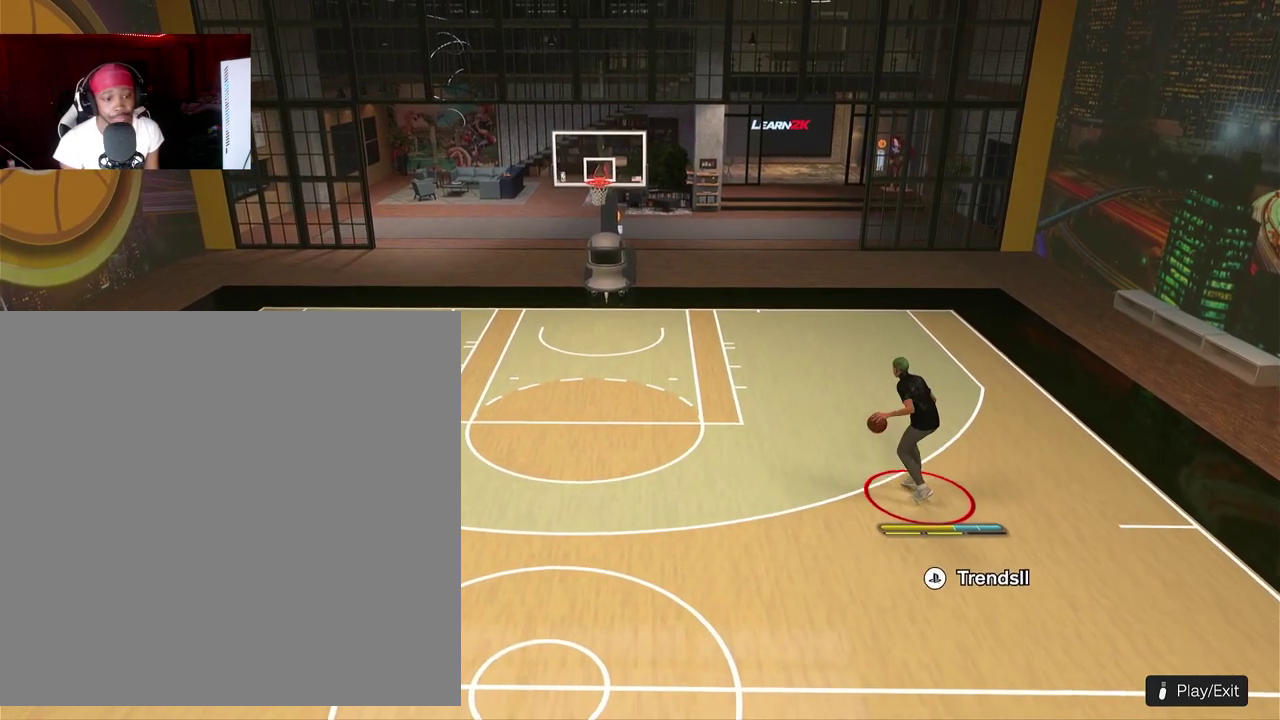
{"dt_ms": 300, "buttons": [], "left_stick": "down-left"}